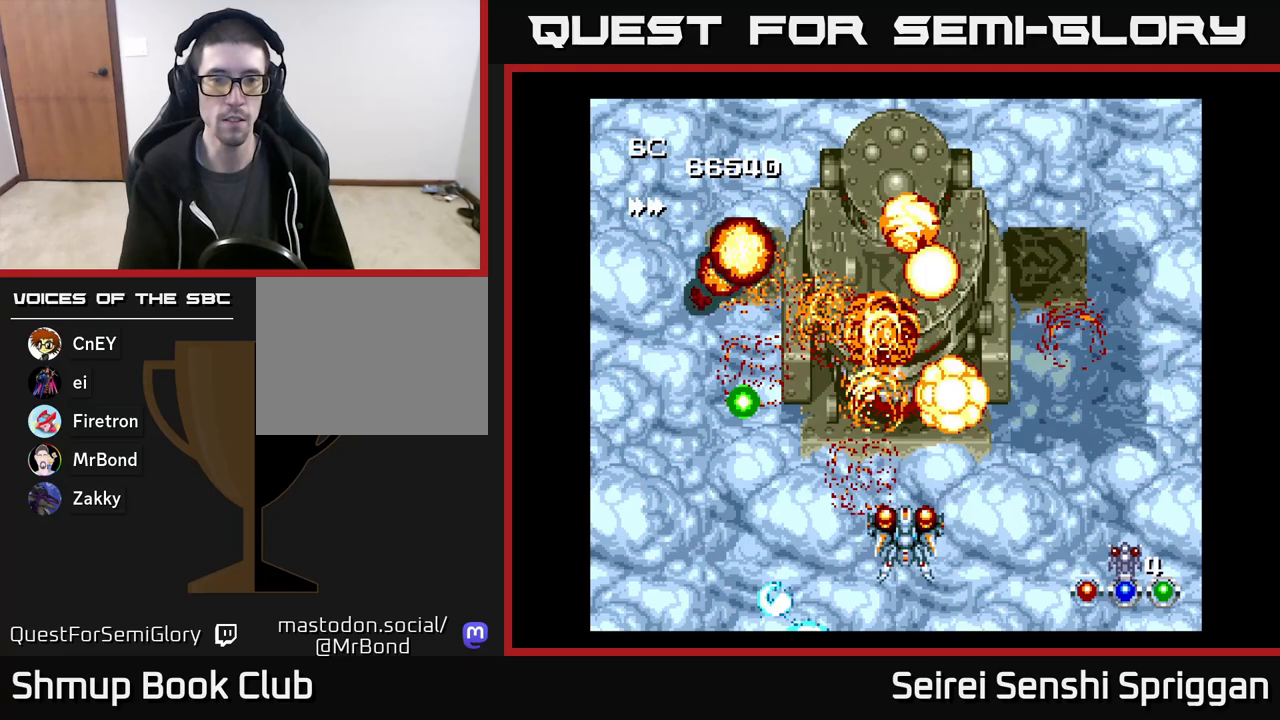
Gameplay with a controller (Xbox layout); each line is a JSON object with the inputs held at the frame after it. "events" lists button and stick changes between this image and that frame as [ms after this image, input, new state], when the widget could be followed in between. Not read: left_stick right_stick.
{"buttons": ["X", "DPAD_UP"], "events": [[50, "DPAD_LEFT", "down"], [250, "DPAD_UP", "down"], [483, "DPAD_LEFT", "up"]]}
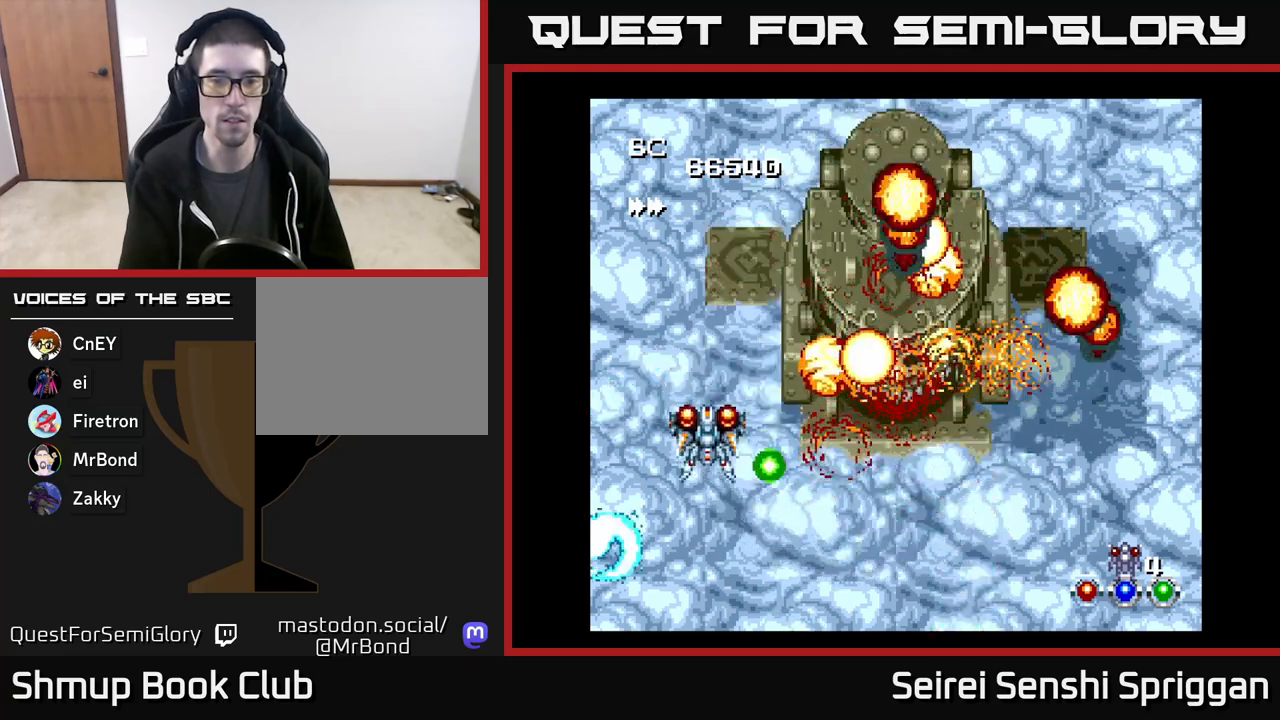
{"buttons": ["X", "DPAD_RIGHT"], "events": [[17, "DPAD_UP", "up"], [33, "DPAD_RIGHT", "down"], [150, "DPAD_DOWN", "down"], [217, "DPAD_RIGHT", "up"], [283, "DPAD_RIGHT", "down"], [317, "DPAD_DOWN", "up"]]}
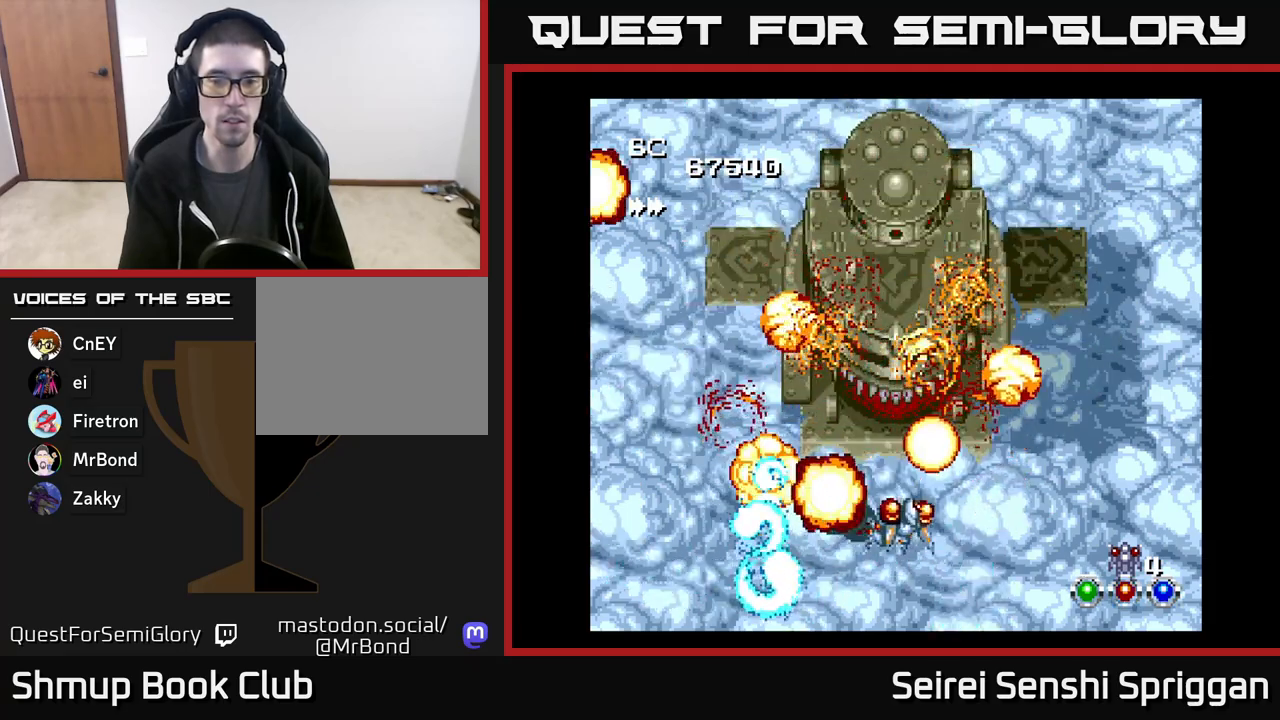
{"buttons": ["X"], "events": [[50, "DPAD_RIGHT", "up"]]}
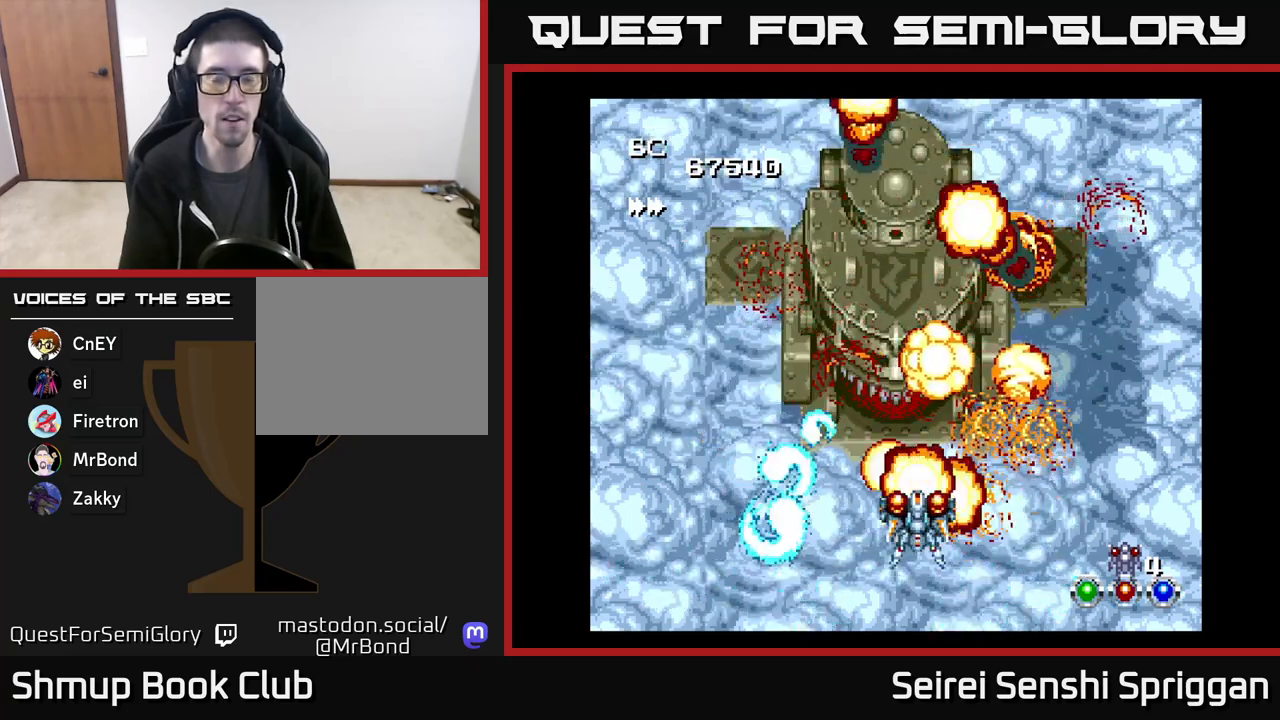
{"buttons": ["X"], "events": []}
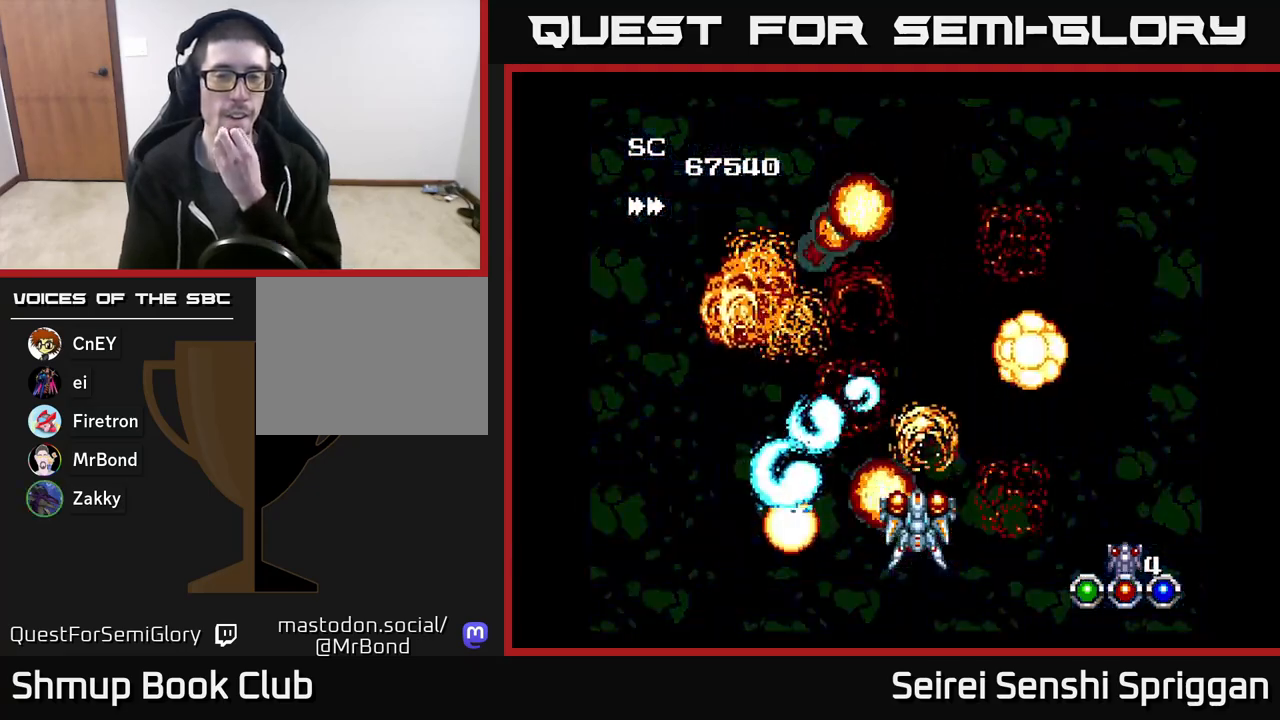
{"buttons": ["X"], "events": []}
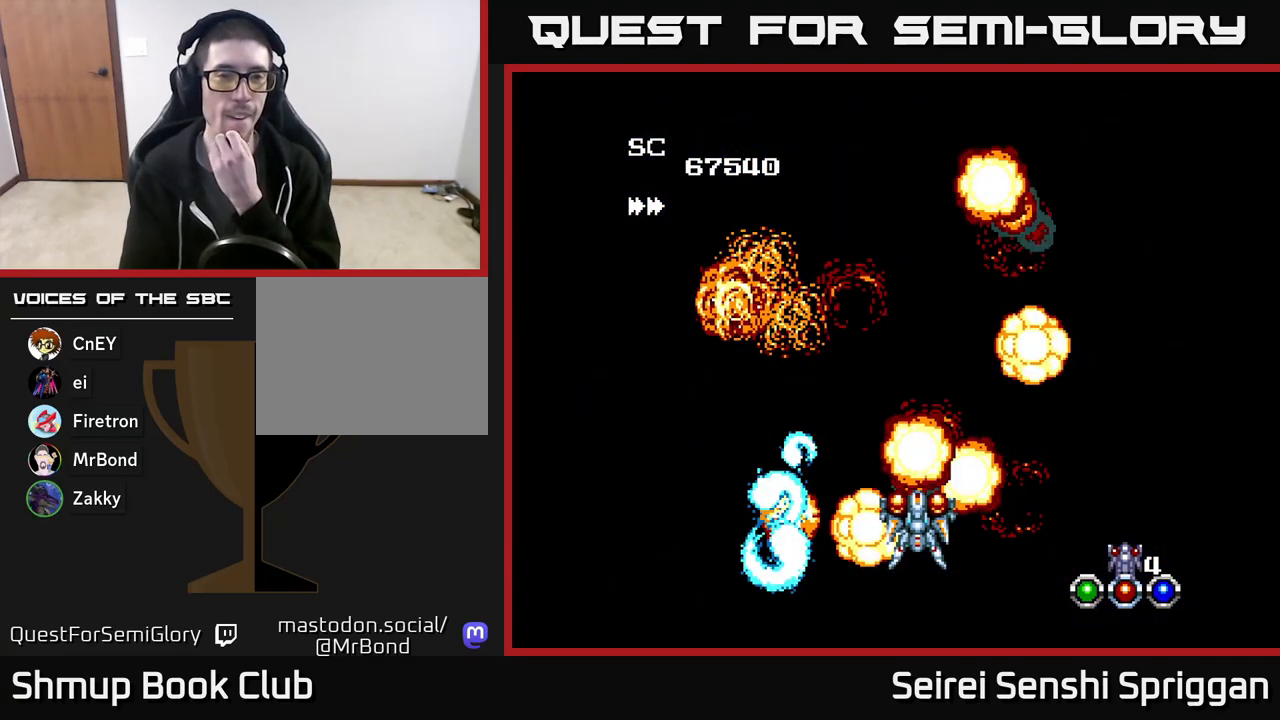
{"buttons": ["X"], "events": []}
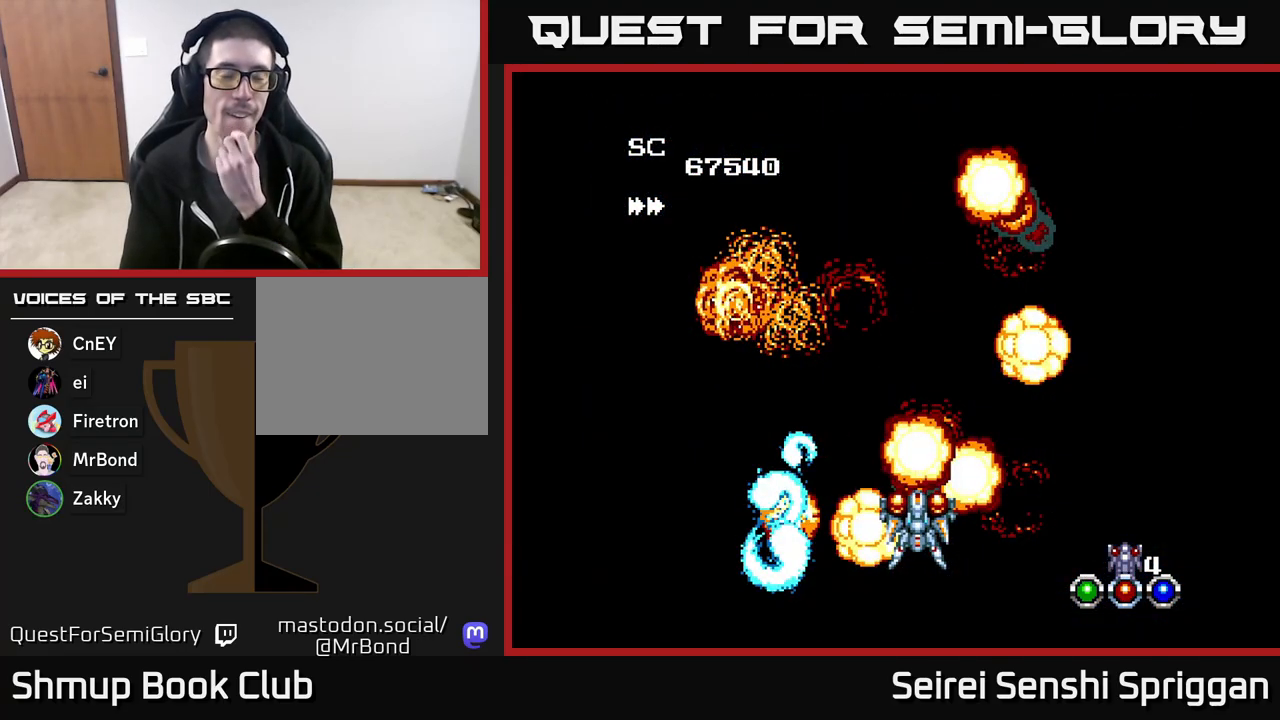
{"buttons": ["X"], "events": []}
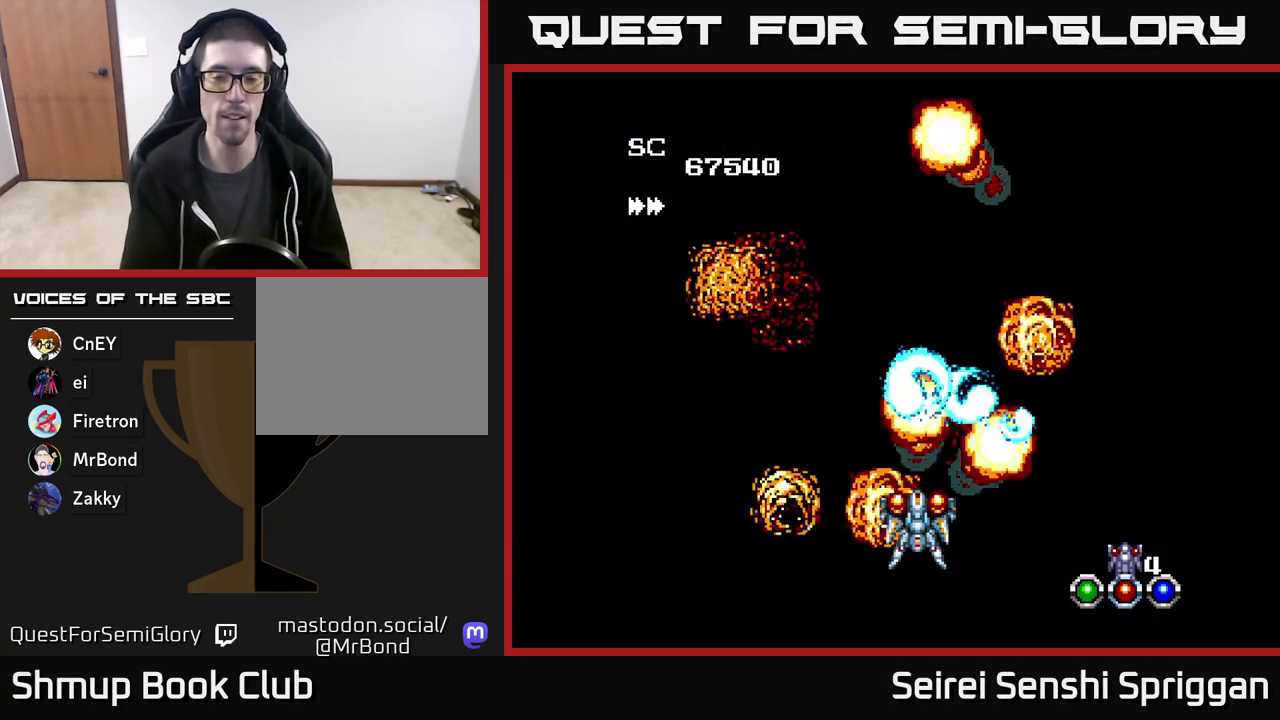
{"buttons": ["X"], "events": []}
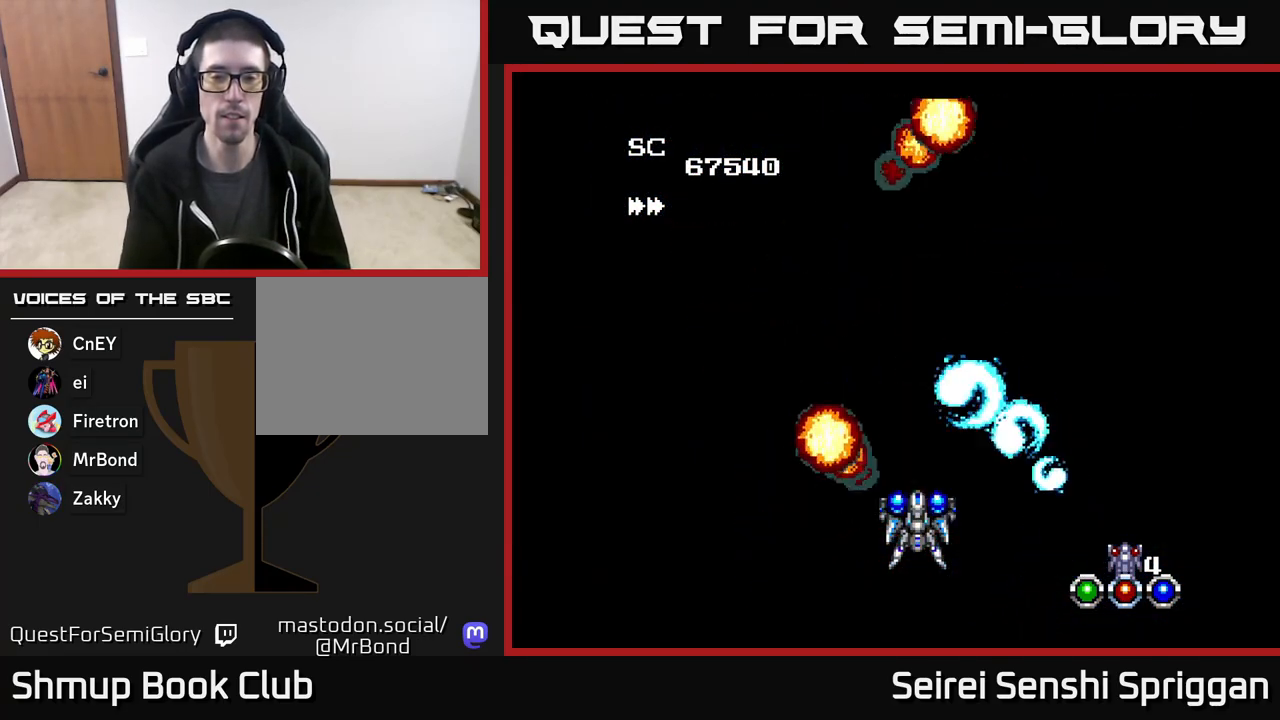
{"buttons": ["X"], "events": [[33, "DPAD_LEFT", "down"], [117, "DPAD_UP", "down"], [150, "DPAD_LEFT", "up"], [283, "DPAD_UP", "up"]]}
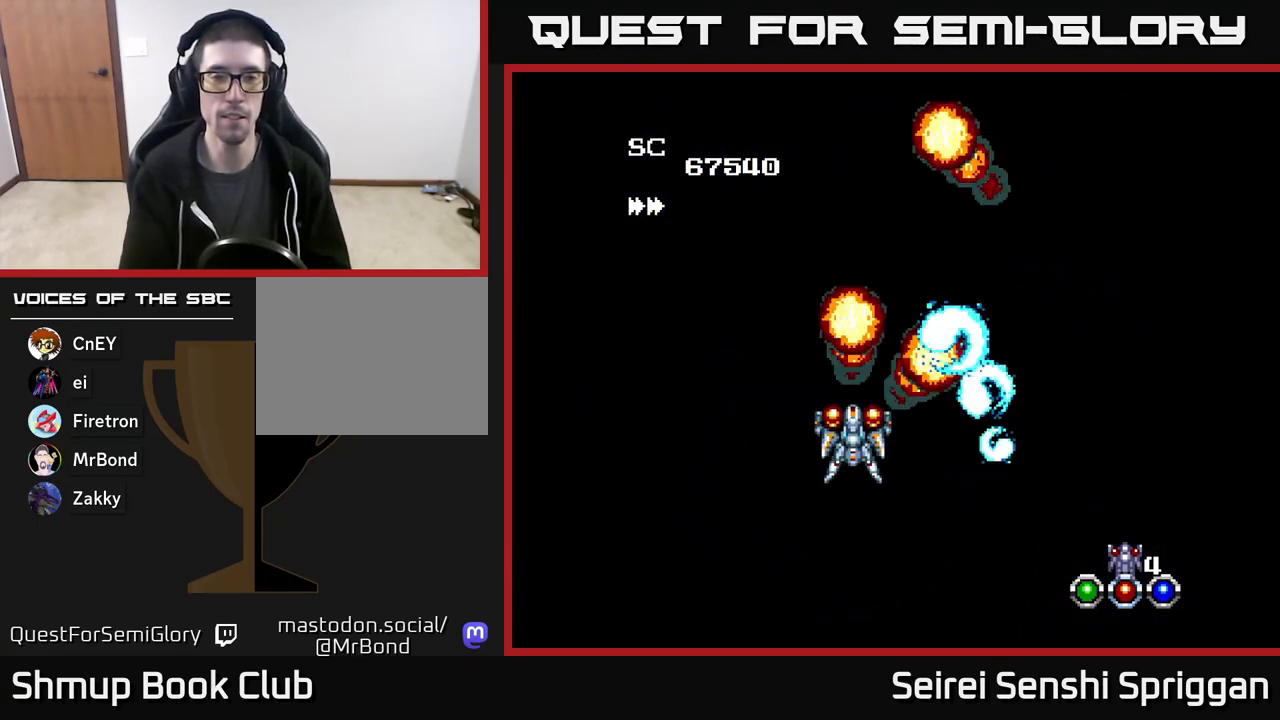
{"buttons": ["X"], "events": []}
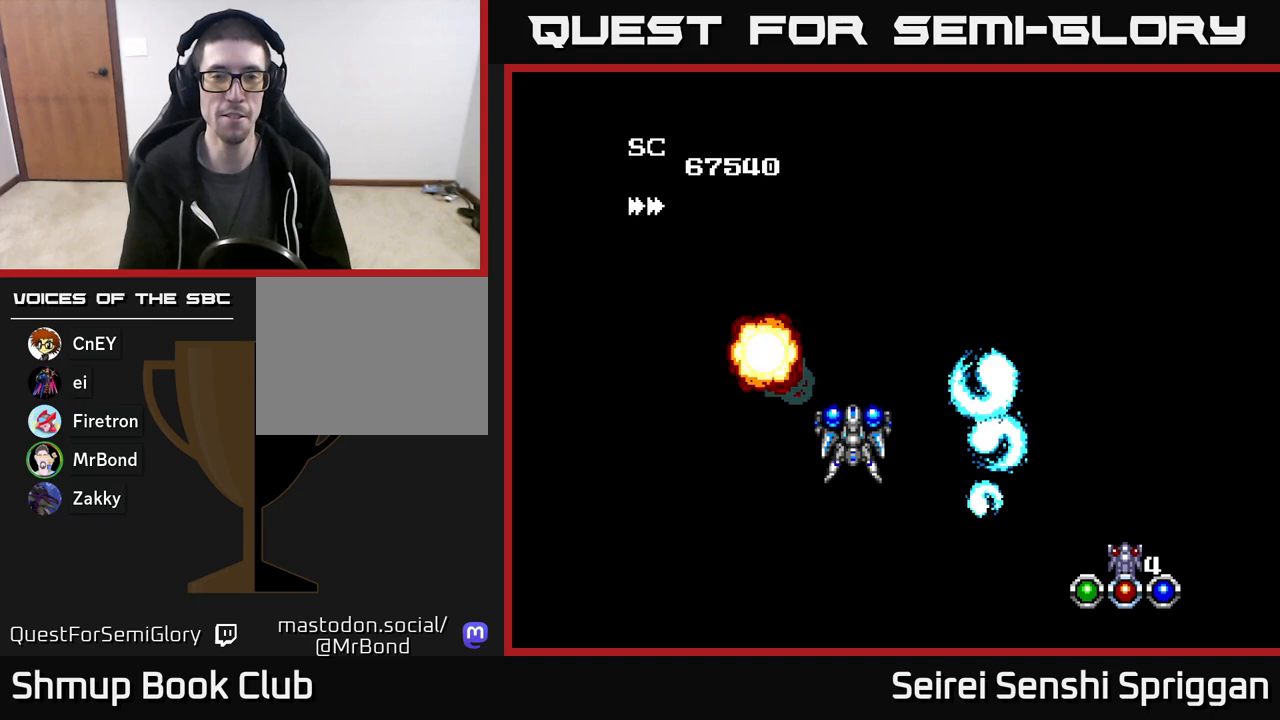
{"buttons": ["X"], "events": []}
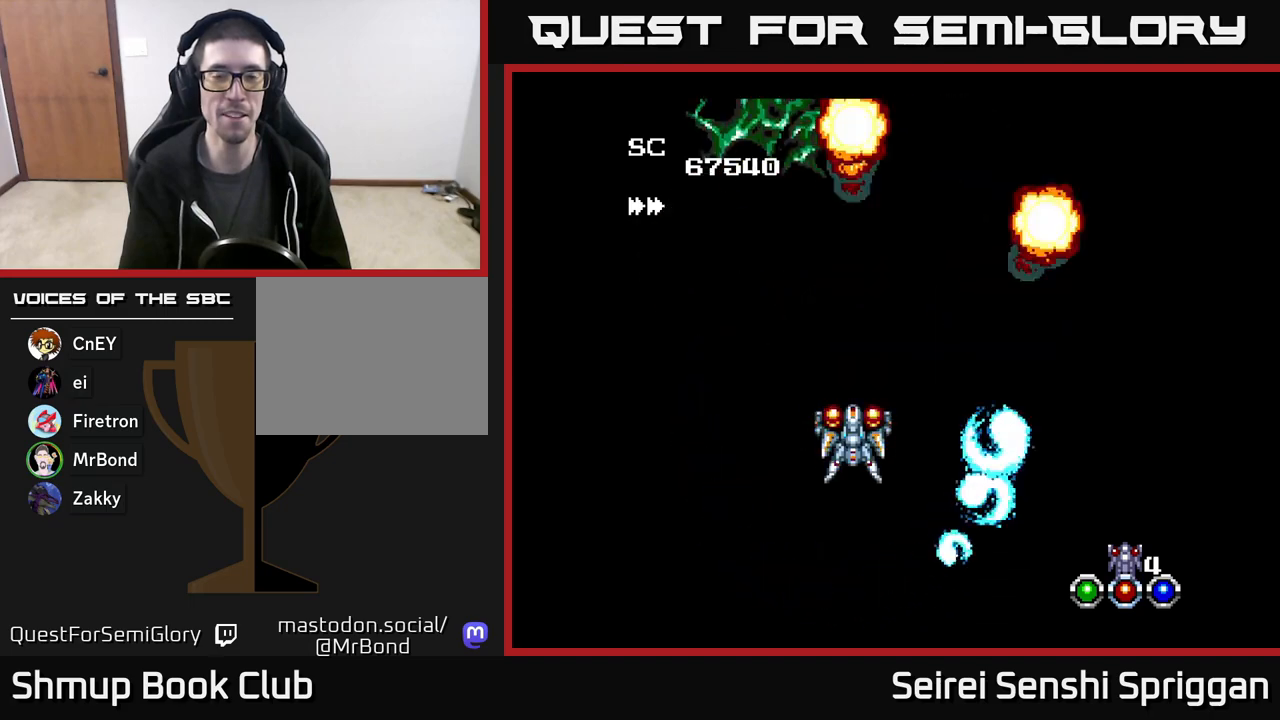
{"buttons": ["X"], "events": []}
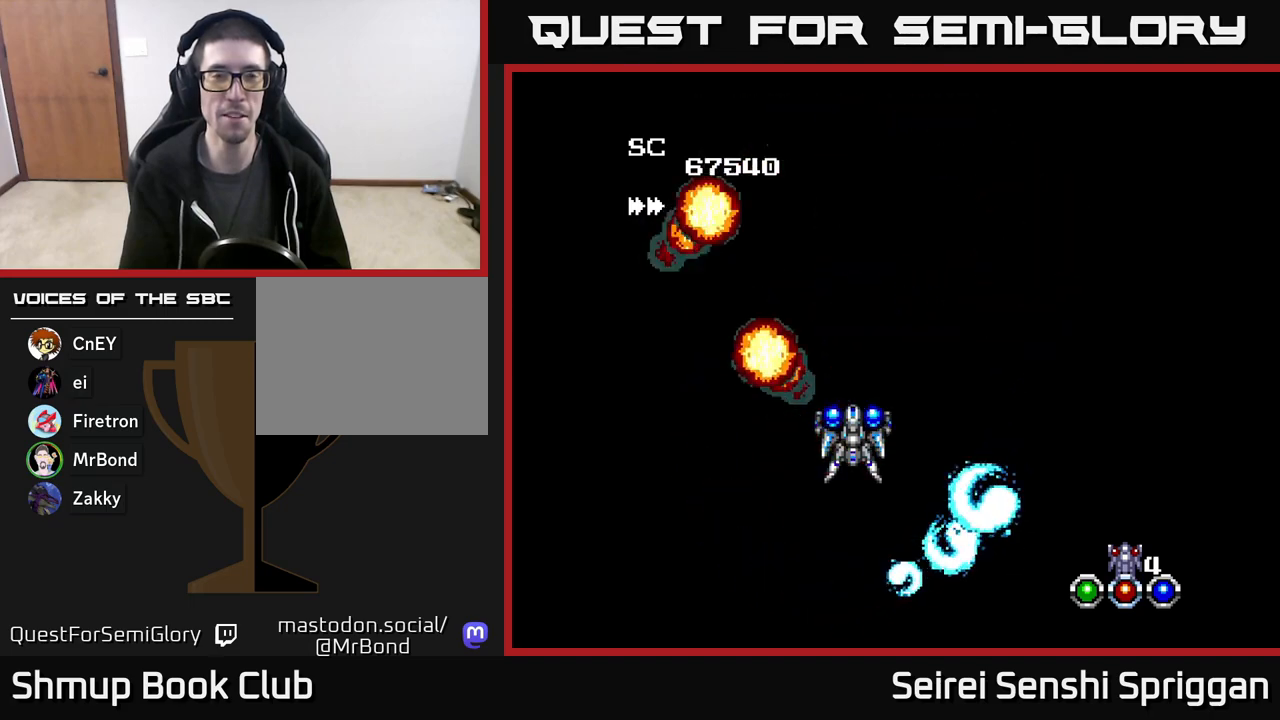
{"buttons": ["X"], "events": []}
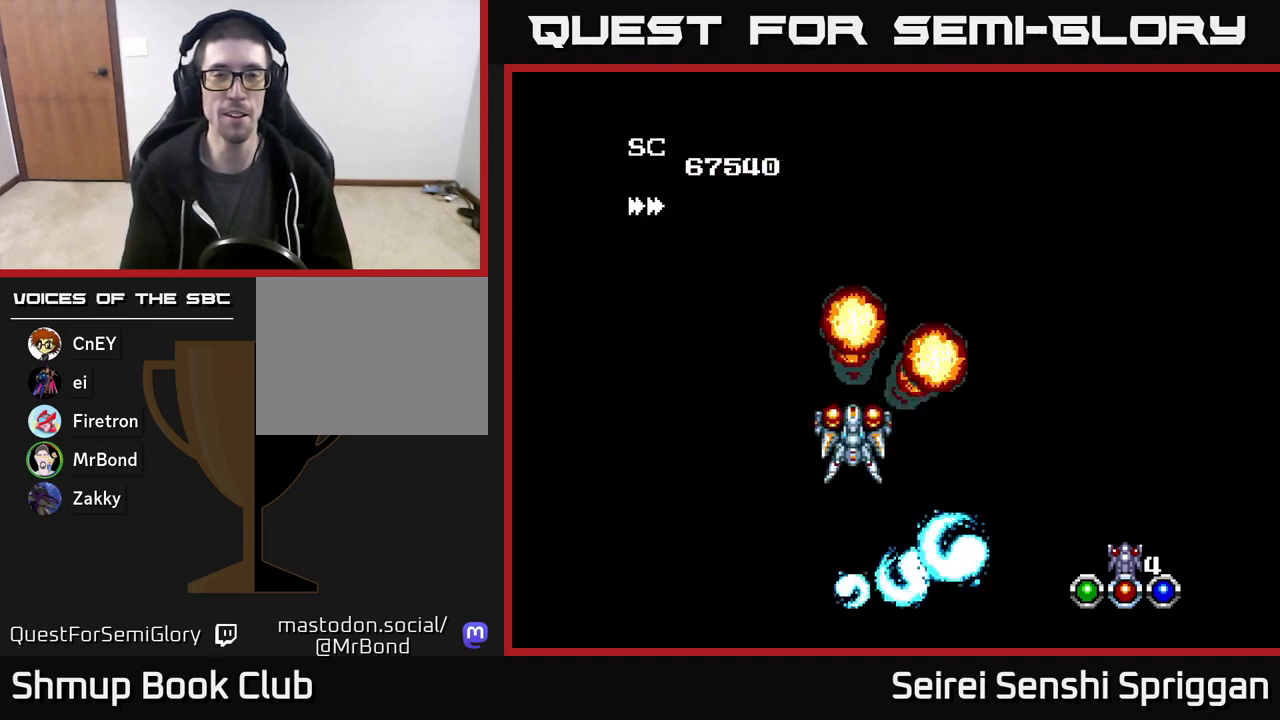
{"buttons": ["X"], "events": []}
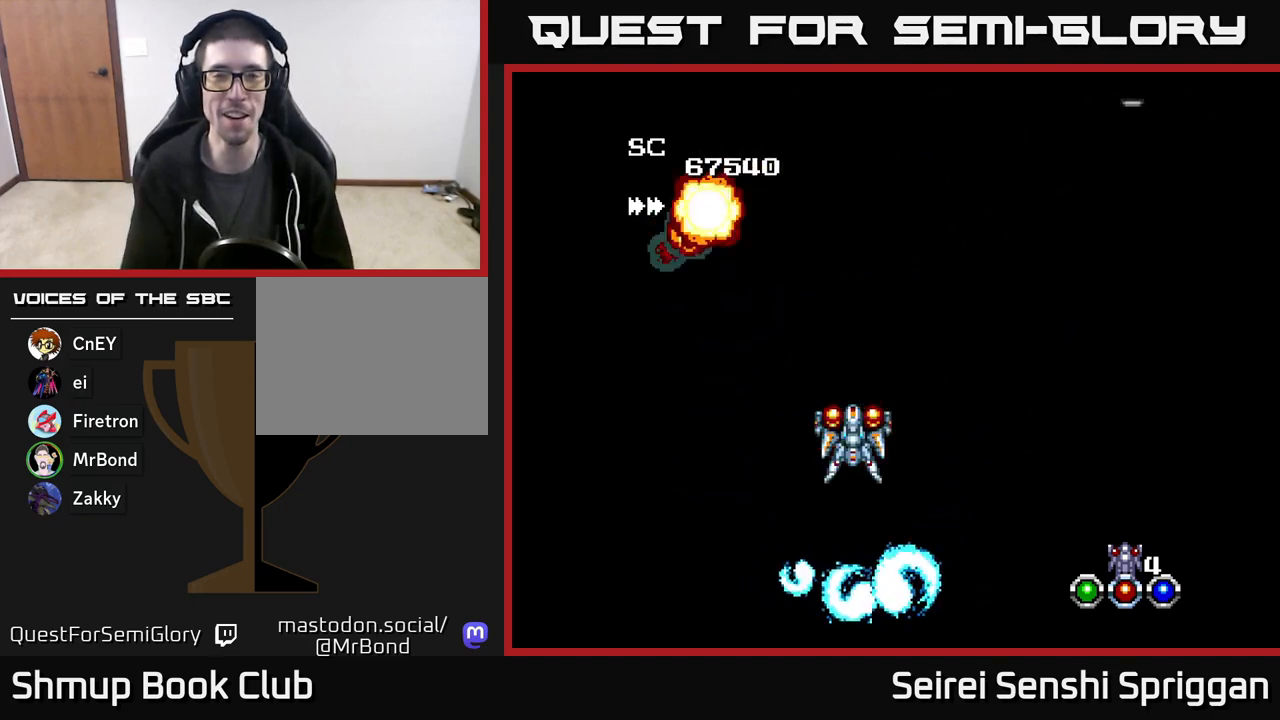
{"buttons": ["X"], "events": [[17, "DPAD_RIGHT", "down"], [133, "DPAD_UP", "down"], [150, "DPAD_RIGHT", "up"], [333, "DPAD_UP", "up"]]}
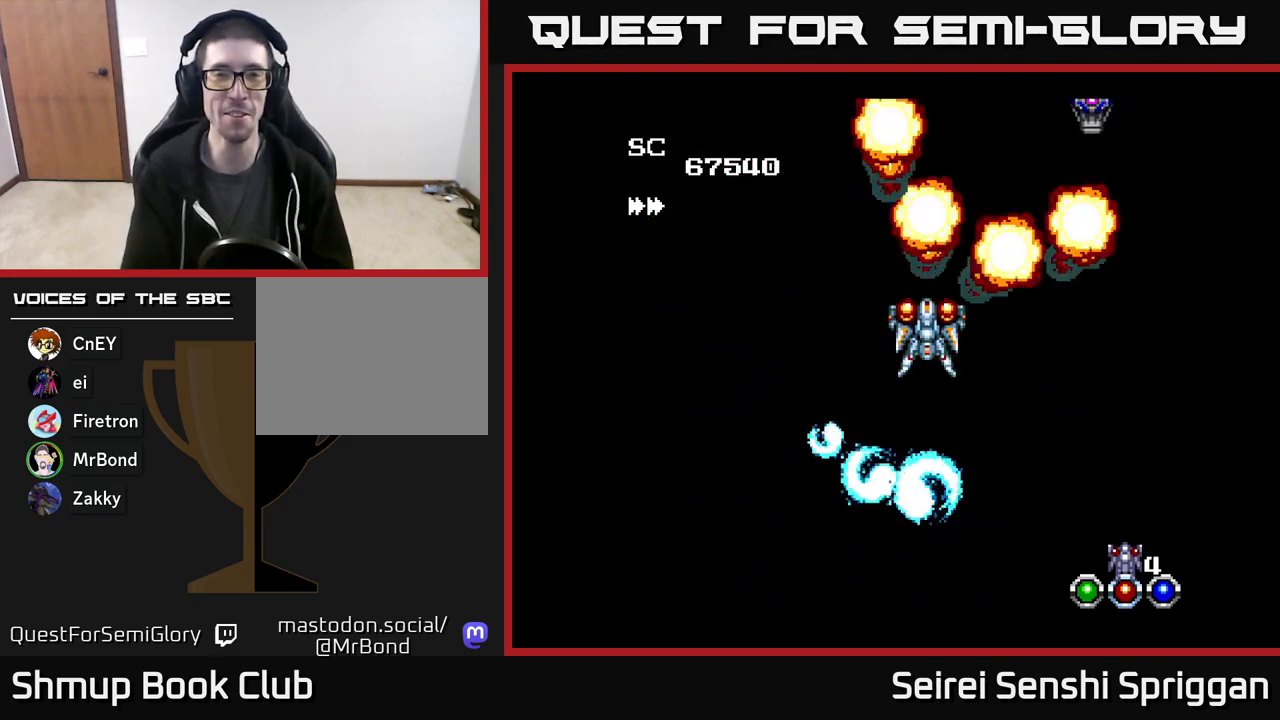
{"buttons": ["X"], "events": [[283, "DPAD_RIGHT", "down"], [500, "DPAD_RIGHT", "up"]]}
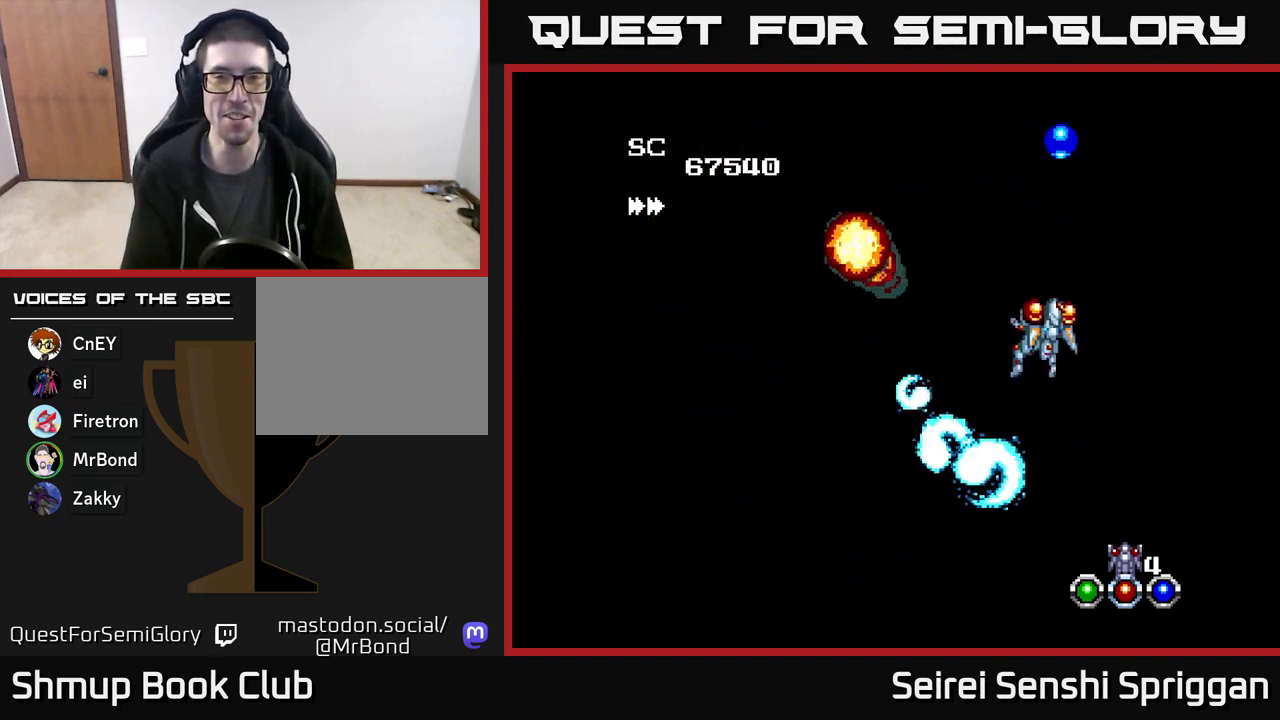
{"buttons": ["X", "DPAD_DOWN", "DPAD_RIGHT"], "events": [[33, "DPAD_UP", "down"], [67, "DPAD_LEFT", "down"], [100, "DPAD_UP", "up"], [350, "DPAD_DOWN", "down"], [383, "DPAD_LEFT", "up"], [500, "DPAD_RIGHT", "down"]]}
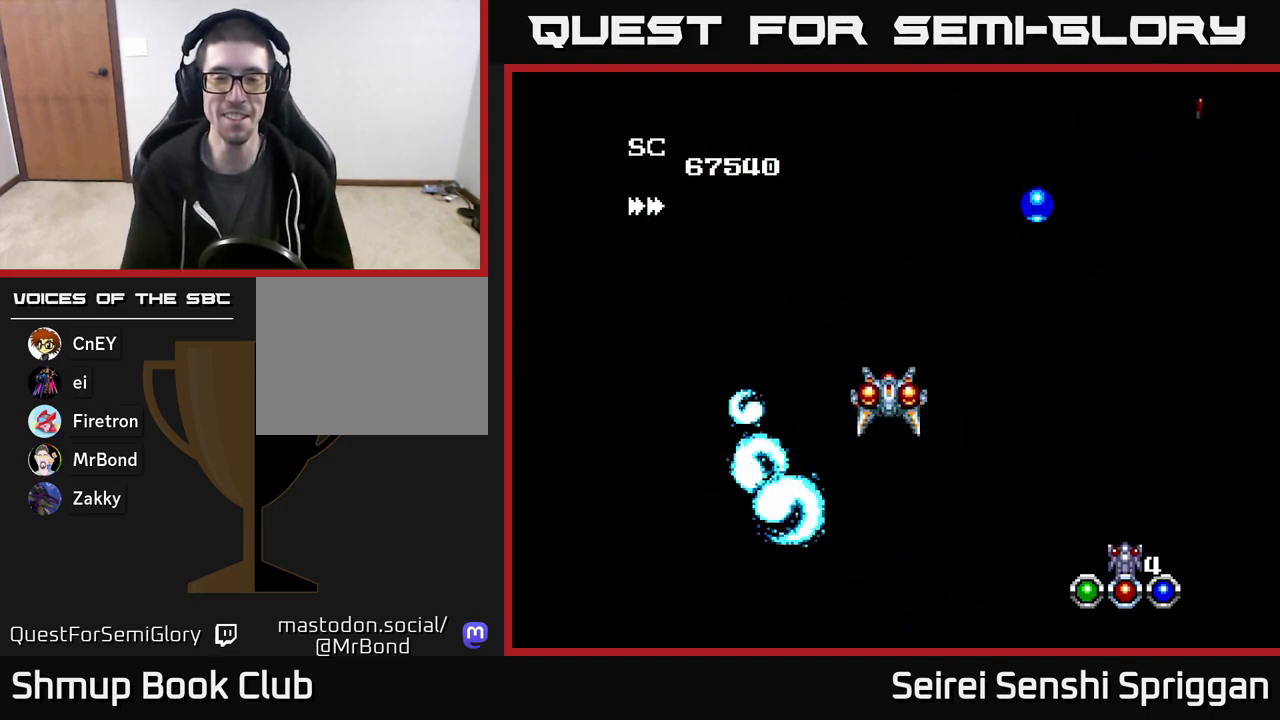
{"buttons": ["X", "DPAD_UP", "DPAD_LEFT"], "events": [[100, "DPAD_DOWN", "up"], [133, "DPAD_RIGHT", "up"], [150, "DPAD_UP", "down"], [217, "DPAD_LEFT", "down"]]}
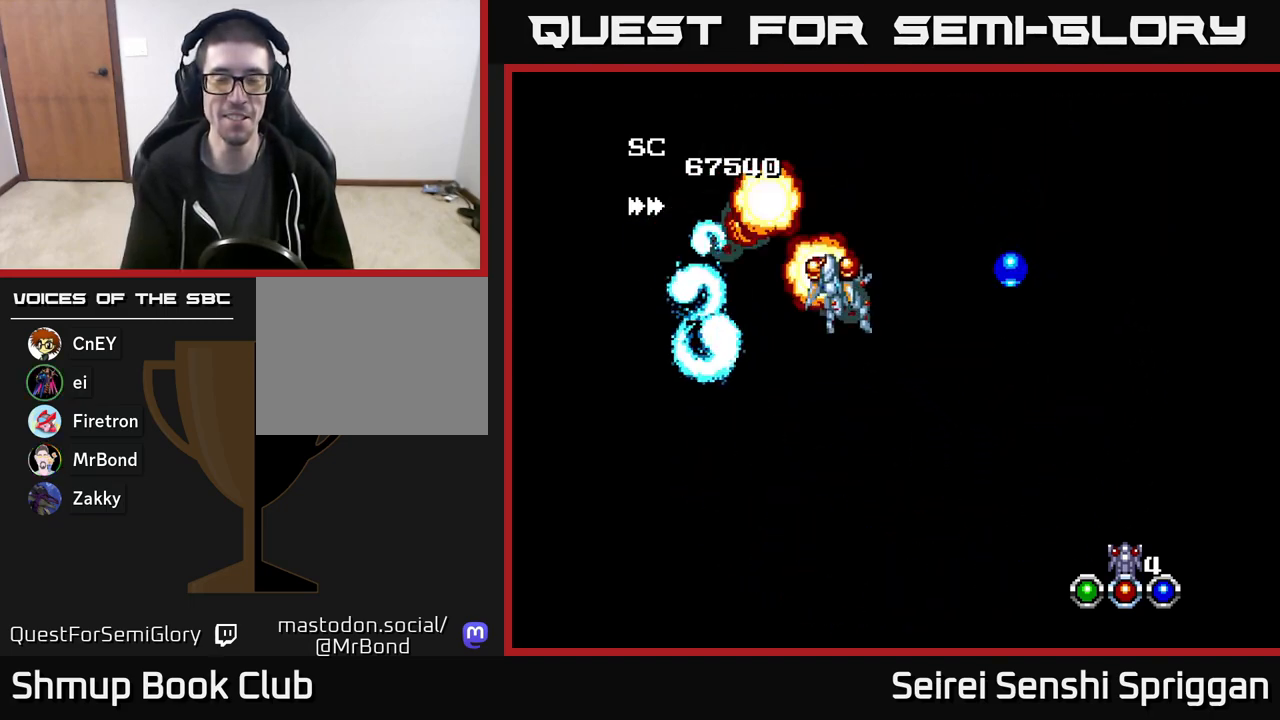
{"buttons": ["X", "DPAD_RIGHT"], "events": [[50, "DPAD_UP", "up"], [117, "DPAD_DOWN", "down"], [117, "DPAD_LEFT", "up"], [150, "DPAD_RIGHT", "down"], [183, "DPAD_DOWN", "up"]]}
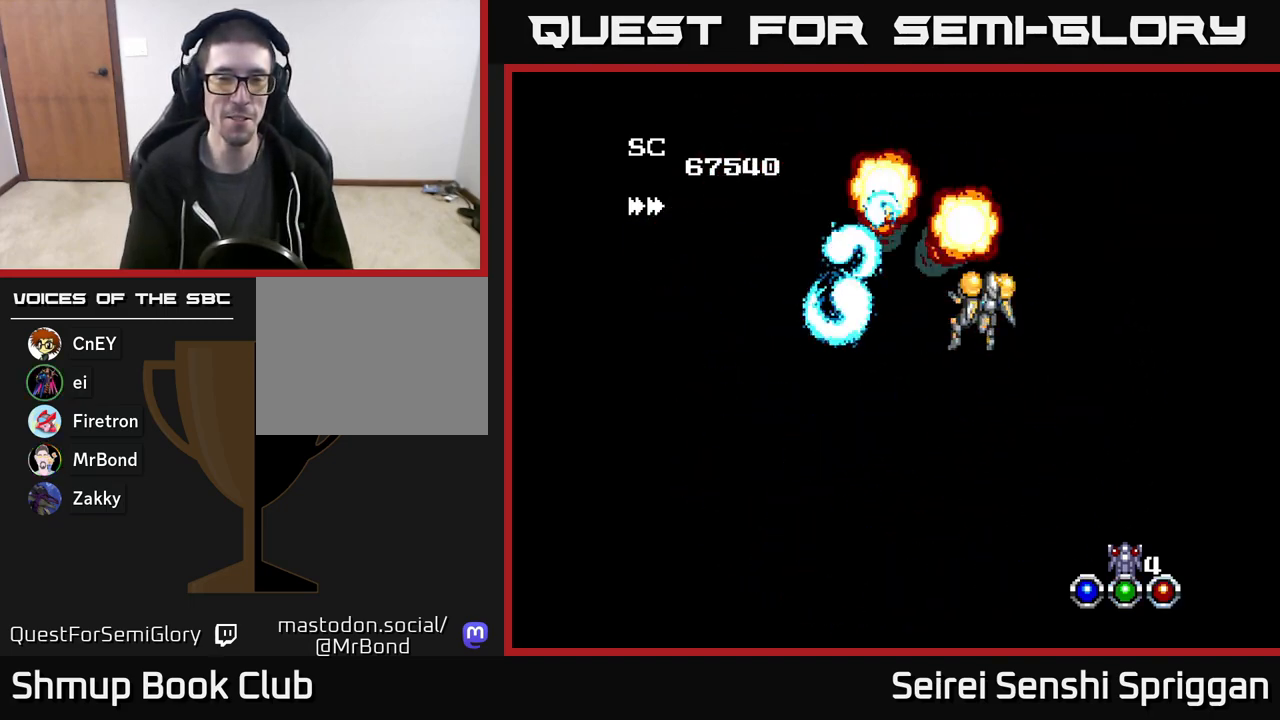
{"buttons": ["X", "DPAD_UP"], "events": [[50, "DPAD_DOWN", "down"], [83, "DPAD_RIGHT", "up"], [217, "DPAD_LEFT", "down"], [233, "DPAD_DOWN", "up"], [317, "DPAD_UP", "down"], [450, "DPAD_LEFT", "up"]]}
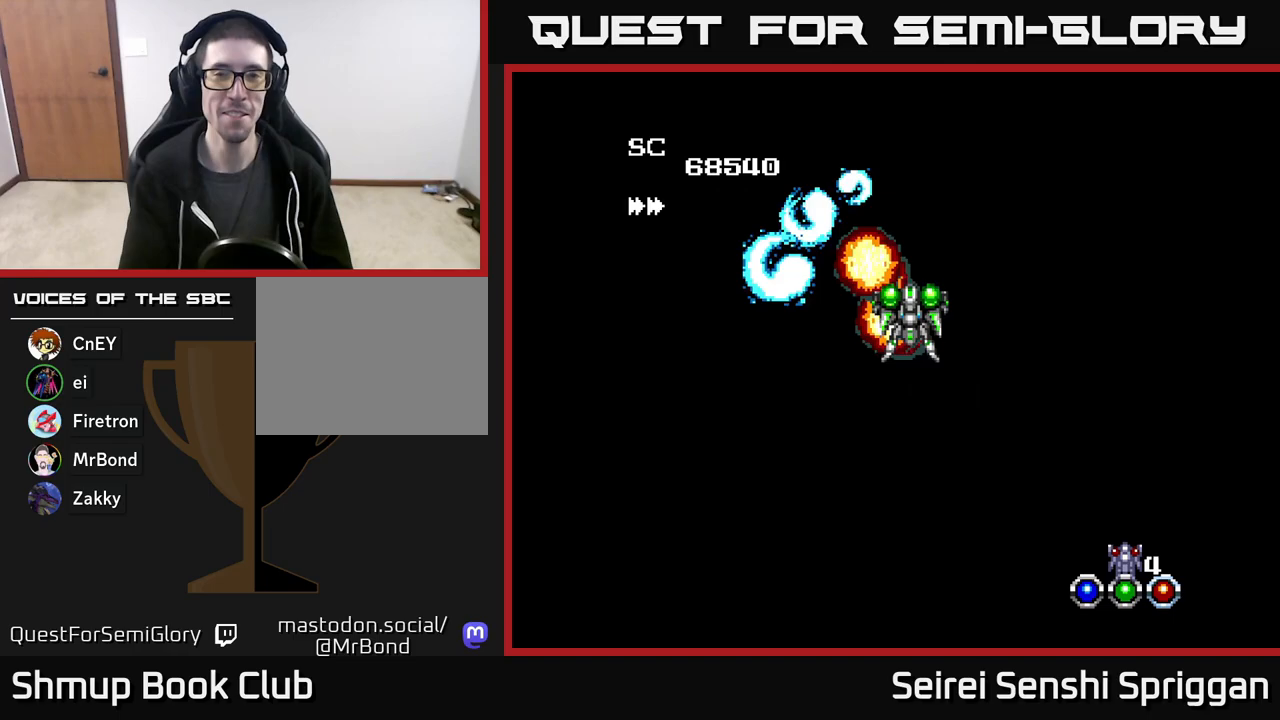
{"buttons": ["X", "DPAD_LEFT"], "events": [[50, "DPAD_RIGHT", "down"], [117, "DPAD_UP", "up"], [150, "DPAD_DOWN", "down"], [150, "DPAD_RIGHT", "up"], [317, "DPAD_LEFT", "down"], [350, "DPAD_DOWN", "up"]]}
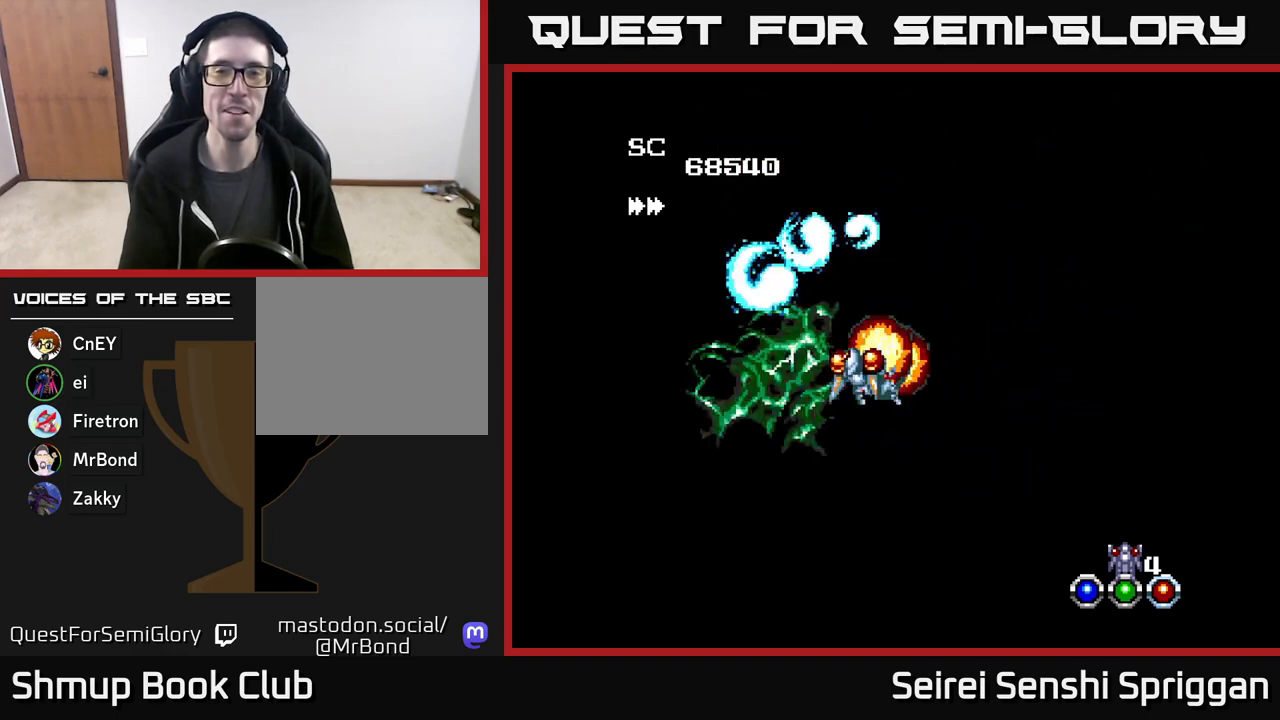
{"buttons": ["X", "DPAD_DOWN"], "events": [[50, "DPAD_UP", "down"], [67, "DPAD_LEFT", "up"], [150, "DPAD_RIGHT", "down"], [267, "DPAD_UP", "up"], [300, "DPAD_RIGHT", "up"], [317, "DPAD_DOWN", "down"]]}
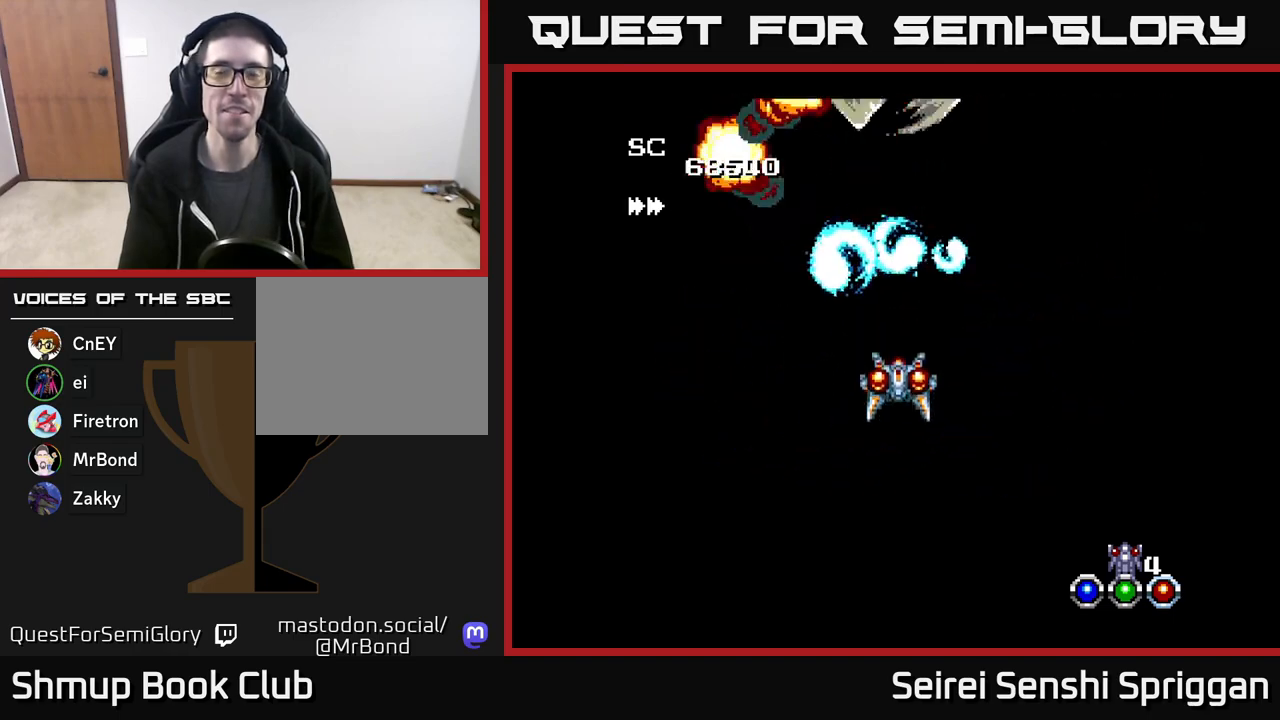
{"buttons": ["X", "DPAD_LEFT"], "events": [[150, "DPAD_DOWN", "up"], [183, "DPAD_UP", "down"], [433, "DPAD_UP", "up"], [450, "DPAD_LEFT", "down"], [450, "DPAD_UP", "down"], [483, "DPAD_UP", "up"]]}
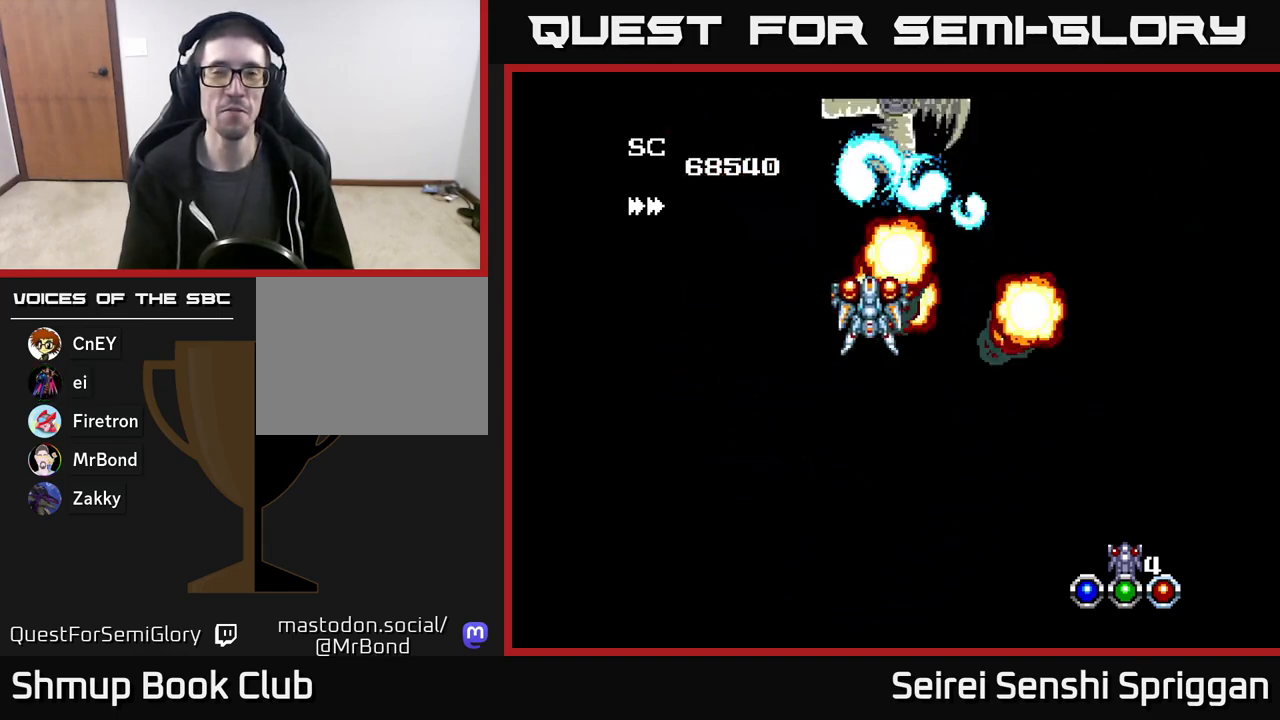
{"buttons": ["X"], "events": [[117, "DPAD_LEFT", "up"], [150, "DPAD_RIGHT", "down"], [283, "DPAD_RIGHT", "up"]]}
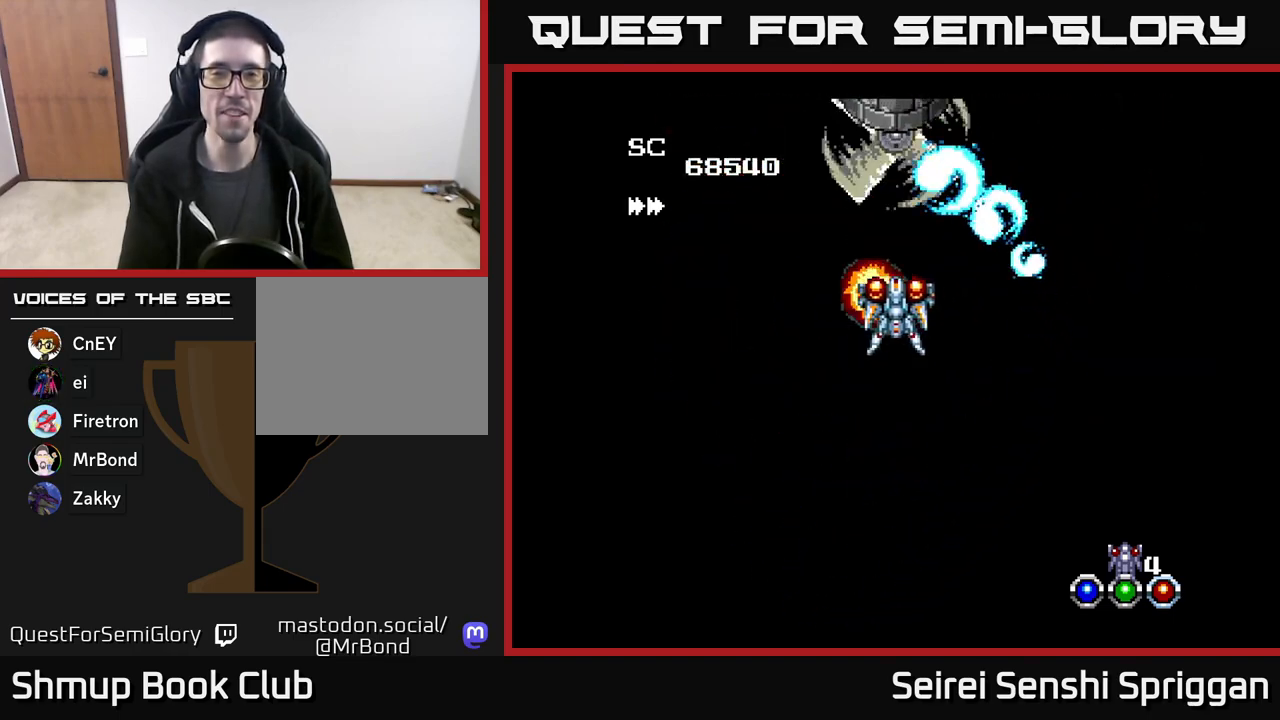
{"buttons": ["X"], "events": [[250, "DPAD_DOWN", "down"], [367, "DPAD_DOWN", "up"]]}
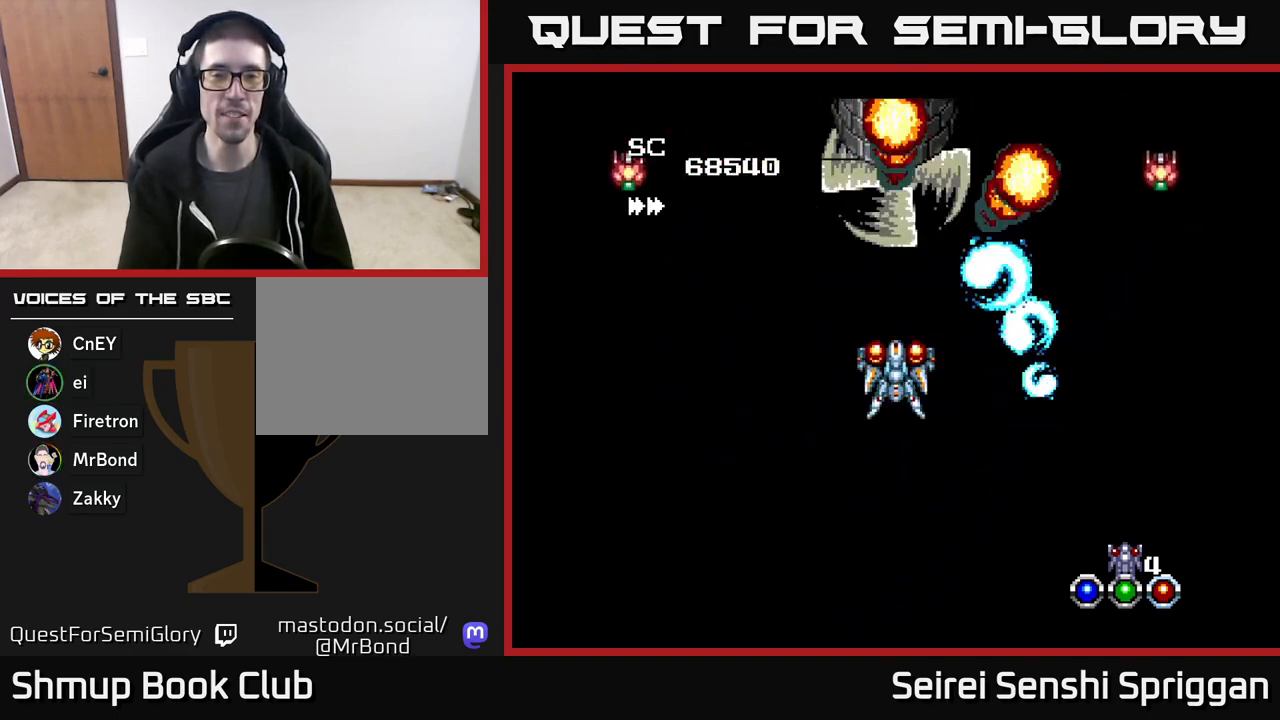
{"buttons": ["X", "DPAD_LEFT"], "events": [[200, "DPAD_DOWN", "down"], [300, "DPAD_DOWN", "up"], [300, "DPAD_LEFT", "down"]]}
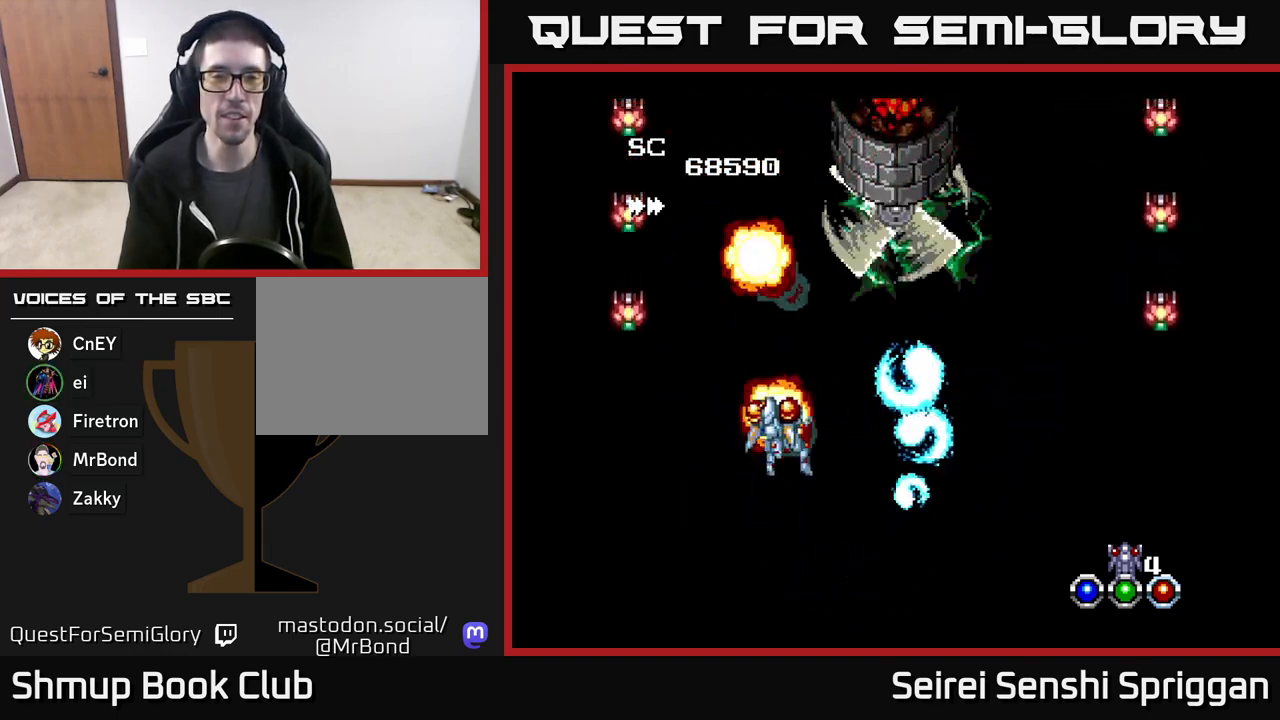
{"buttons": ["X", "DPAD_RIGHT"], "events": [[167, "DPAD_LEFT", "up"], [233, "DPAD_RIGHT", "down"], [350, "DPAD_UP", "down"], [383, "DPAD_RIGHT", "up"], [467, "DPAD_UP", "up"], [500, "DPAD_RIGHT", "down"]]}
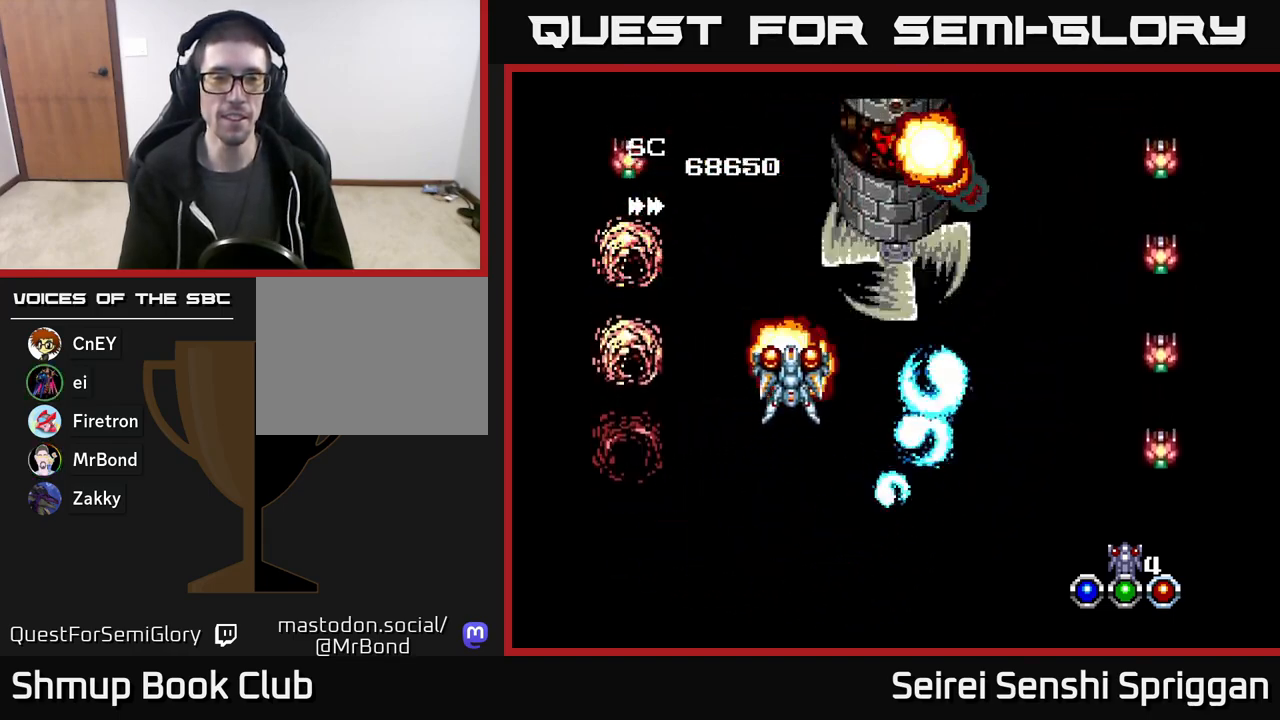
{"buttons": ["X", "DPAD_DOWN"], "events": [[17, "DPAD_DOWN", "down"], [133, "DPAD_DOWN", "up"], [350, "DPAD_DOWN", "down"], [400, "DPAD_RIGHT", "up"]]}
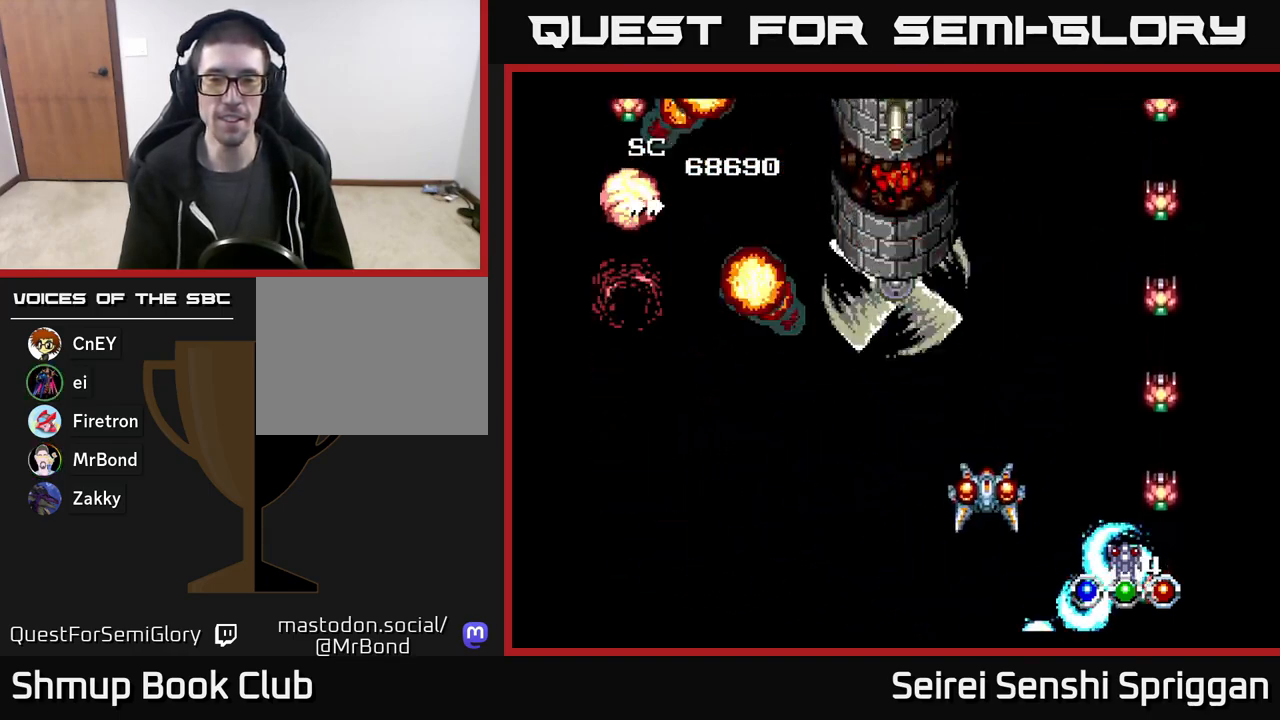
{"buttons": ["X", "DPAD_RIGHT"]}
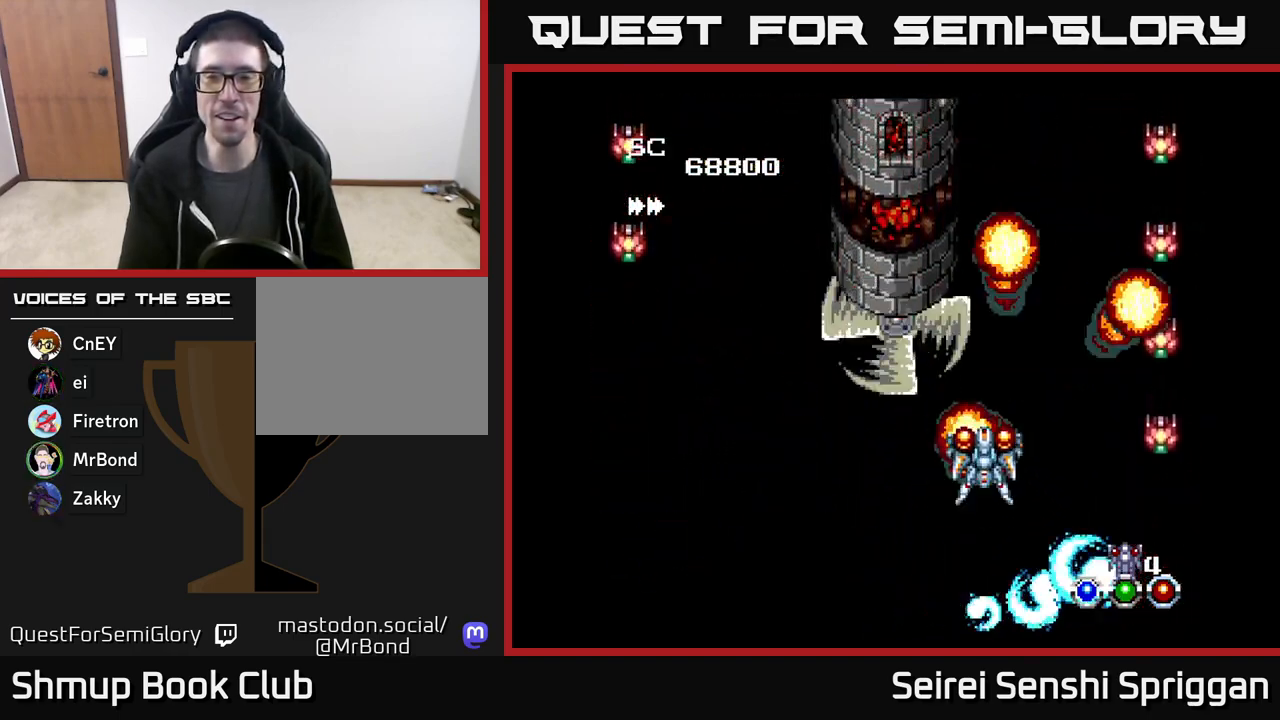
{"buttons": ["X", "DPAD_UP"]}